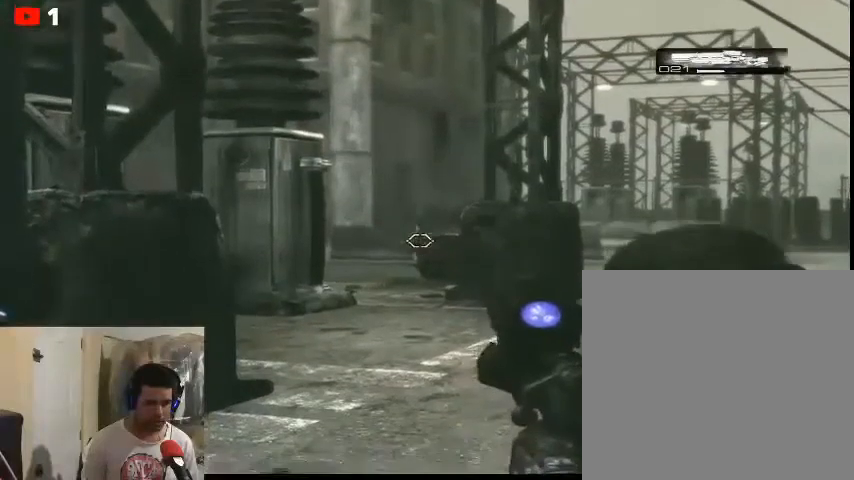
Gameplay with a controller (Xbox layout); each line is a JSON object with the inputs held at the frame after it. "events" lists button and stick changes between this image and that frame as [ms after this image, input, new state], when the widget could be followed in between.
{"buttons": ["L2"], "left_stick": "center", "right_stick": "center", "events": [[33, "right_stick", "up"], [233, "right_stick", "center"]]}
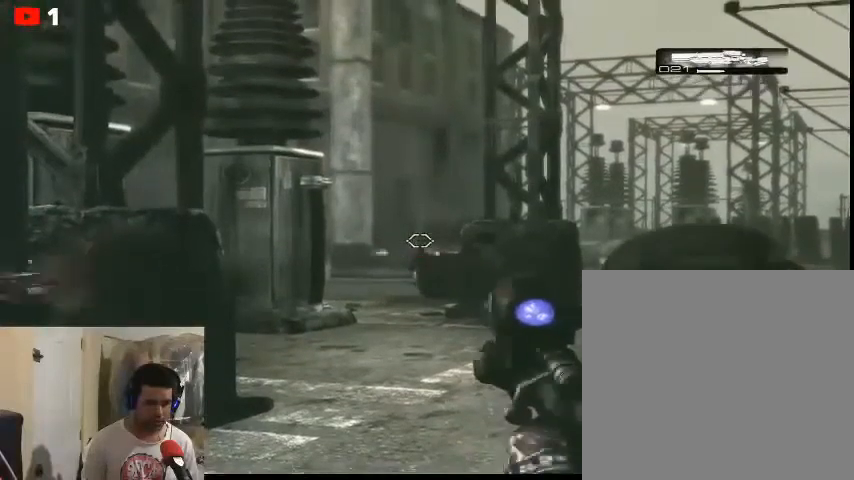
{"buttons": ["L2"], "left_stick": "center", "right_stick": "center", "events": []}
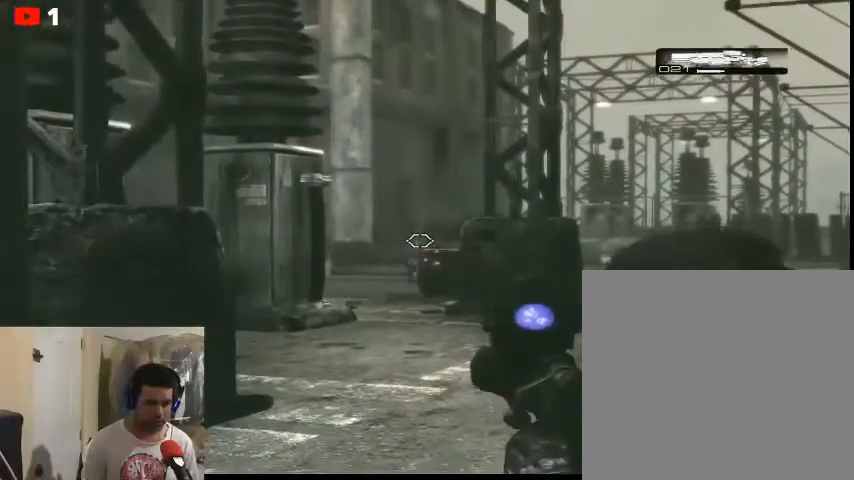
{"buttons": ["L2"], "left_stick": "center", "right_stick": "center", "events": []}
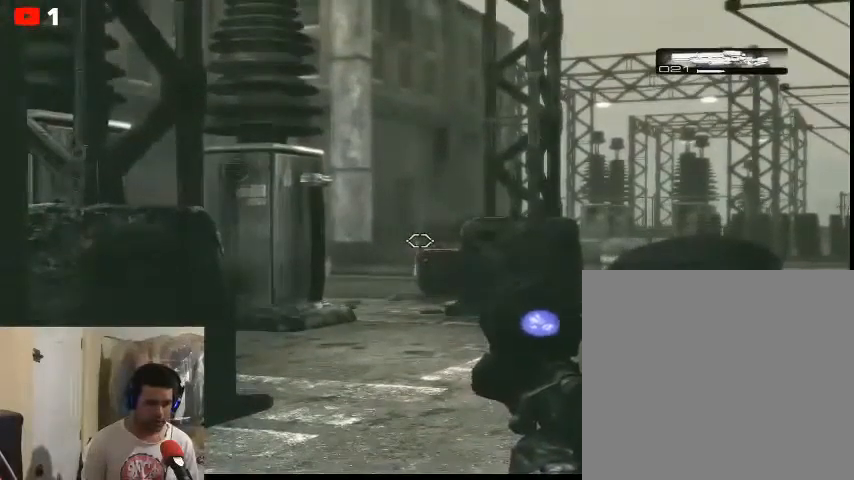
{"buttons": ["L2"], "left_stick": "center", "right_stick": "right", "events": [[500, "right_stick", "right"]]}
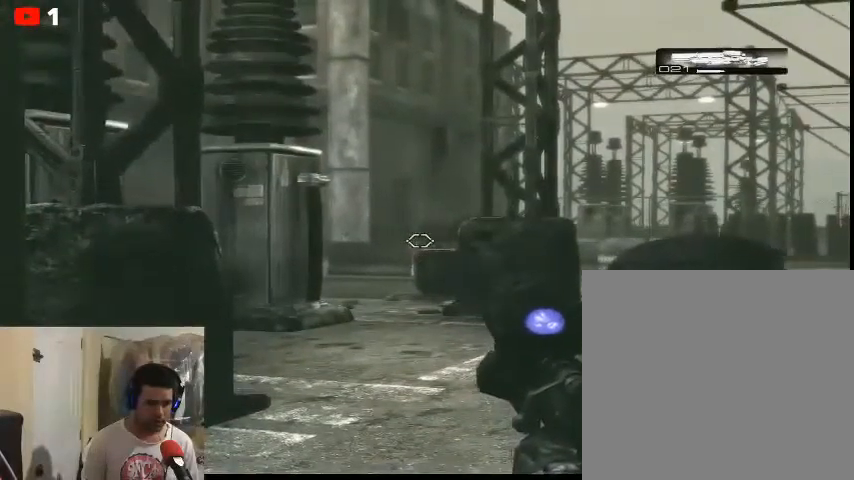
{"buttons": ["L2"], "left_stick": "center", "right_stick": "center", "events": [[100, "right_stick", "center"]]}
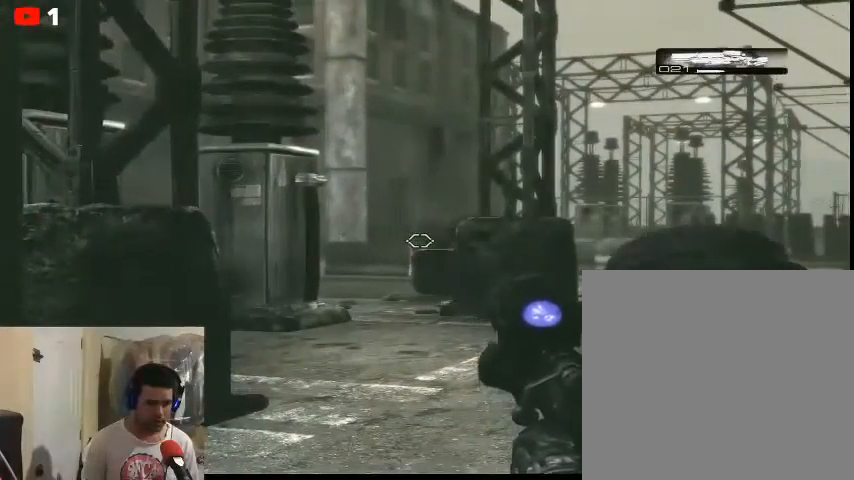
{"buttons": ["L2"], "left_stick": "center", "right_stick": "center", "events": [[400, "right_stick", "right"], [500, "right_stick", "center"]]}
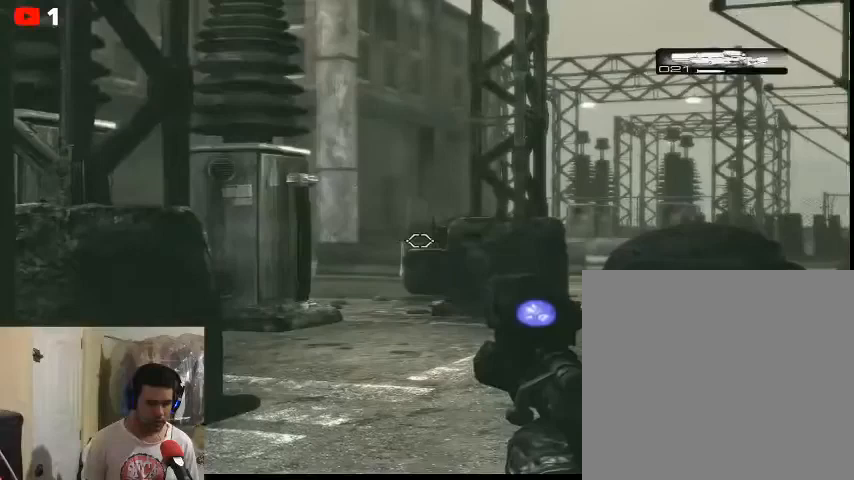
{"buttons": ["L2"], "left_stick": "center", "right_stick": "center", "events": [[167, "right_stick", "right"], [367, "right_stick", "center"]]}
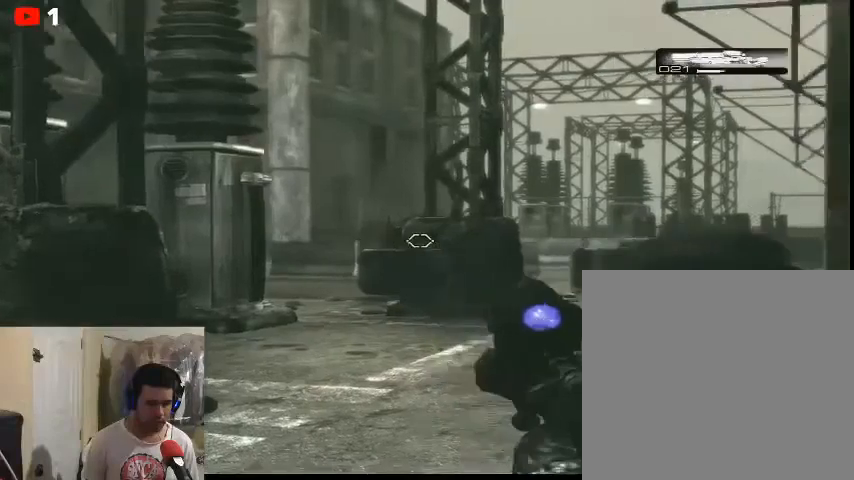
{"buttons": ["L2"], "left_stick": "center", "right_stick": "left", "events": [[200, "right_stick", "left"], [300, "right_stick", "center"], [500, "right_stick", "left"]]}
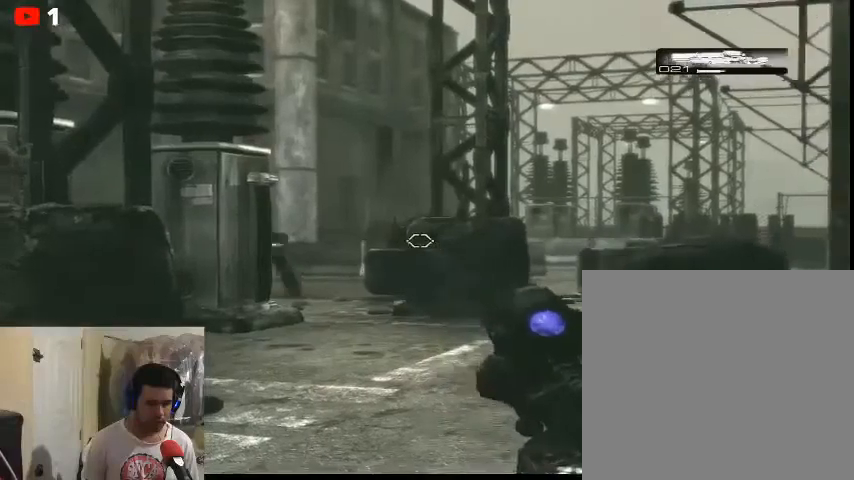
{"buttons": ["L2", "R2"], "left_stick": "center", "right_stick": "center", "events": [[233, "right_stick", "center"], [500, "R2", "down"]]}
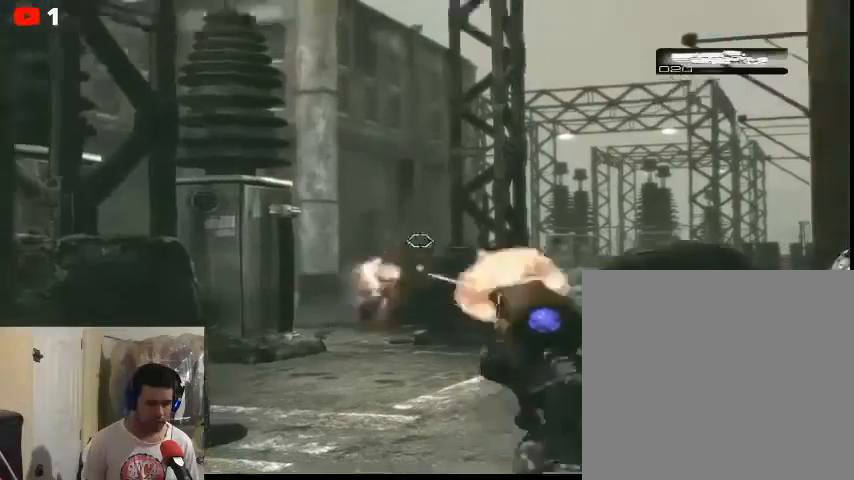
{"buttons": [], "left_stick": "center", "right_stick": "center", "events": [[100, "R2", "up"], [333, "L2", "up"]]}
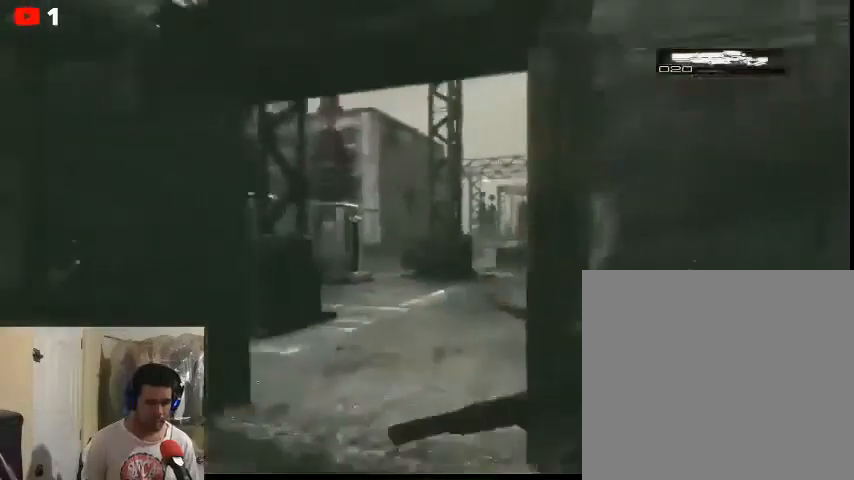
{"buttons": [], "left_stick": "center", "right_stick": "center", "events": []}
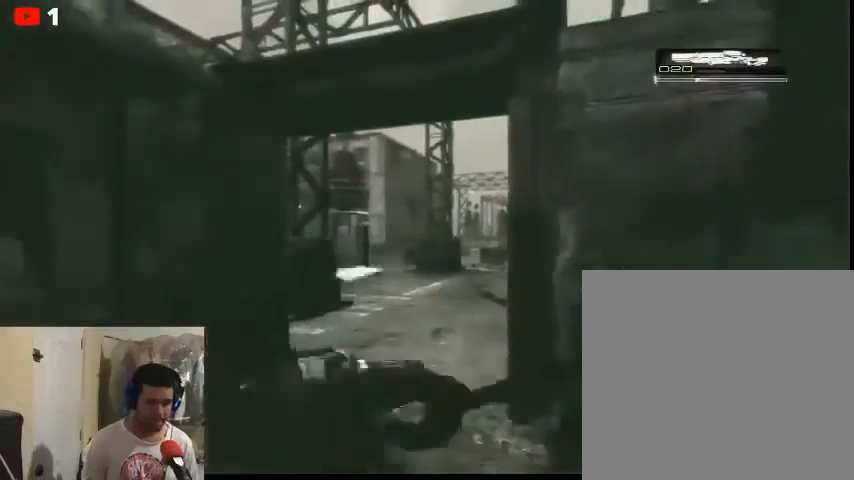
{"buttons": [], "left_stick": "center", "right_stick": "center", "events": []}
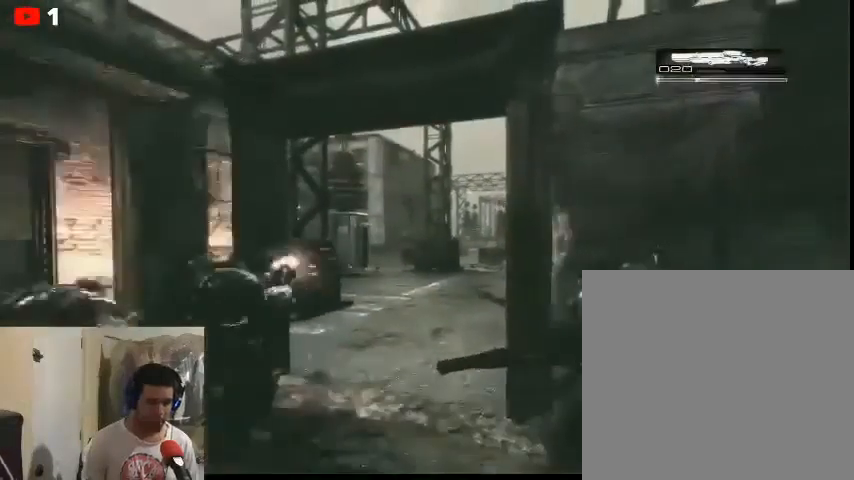
{"buttons": [], "left_stick": "center", "right_stick": "center", "events": []}
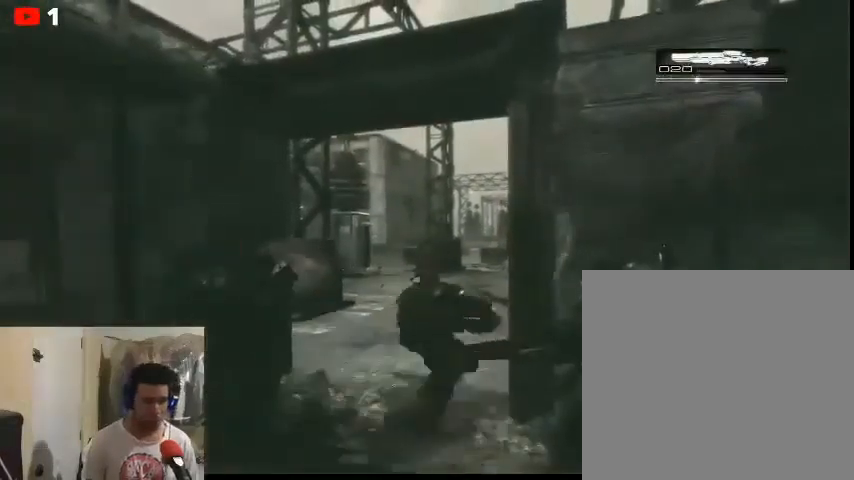
{"buttons": [], "left_stick": "center", "right_stick": "center", "events": []}
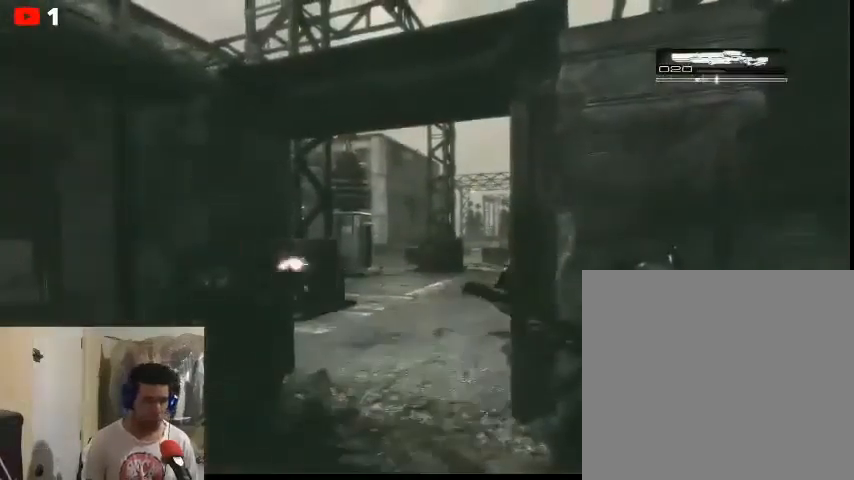
{"buttons": [], "left_stick": "center", "right_stick": "center", "events": []}
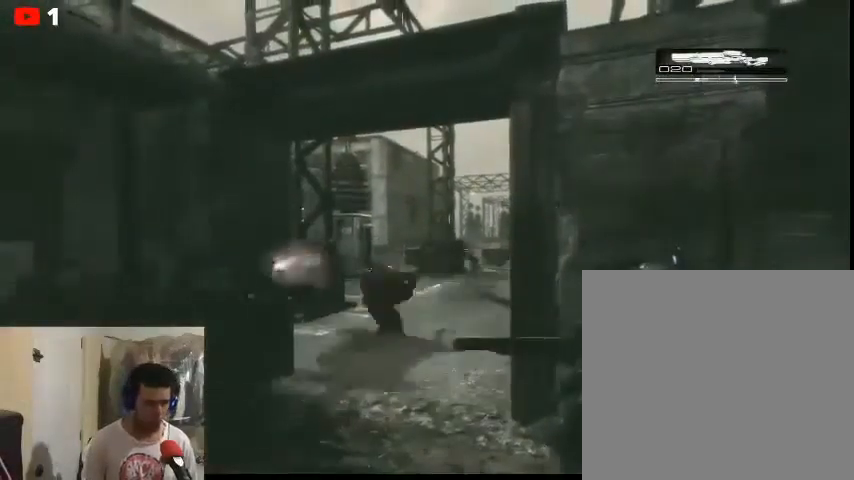
{"buttons": [], "left_stick": "center", "right_stick": "center", "events": []}
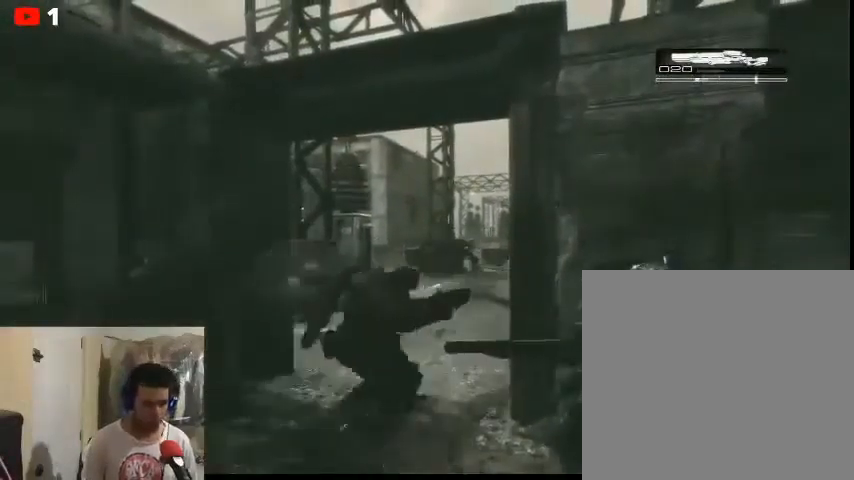
{"buttons": [], "left_stick": "center", "right_stick": "center", "events": []}
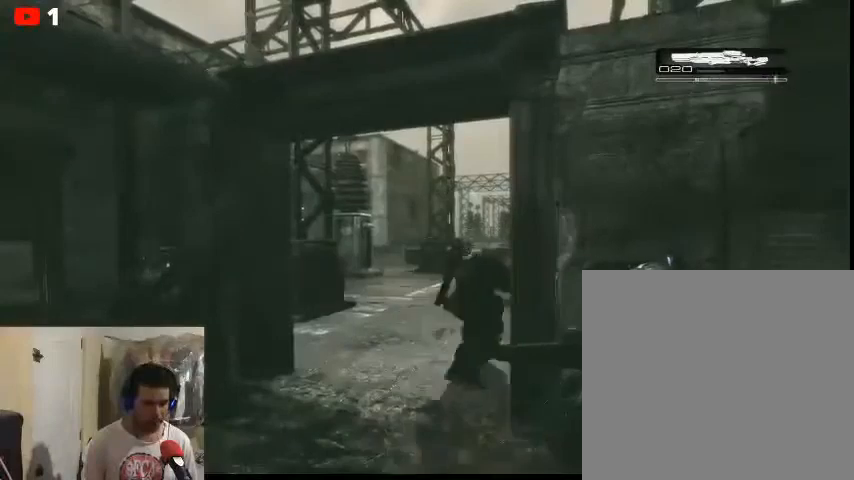
{"buttons": [], "left_stick": "center", "right_stick": "center", "events": []}
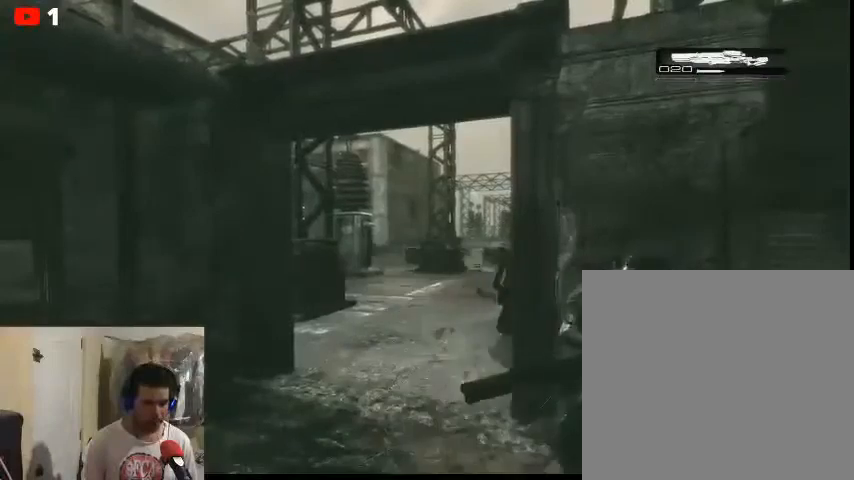
{"buttons": [], "left_stick": "center", "right_stick": "center", "events": [[33, "right_stick", "right"], [167, "right_stick", "center"]]}
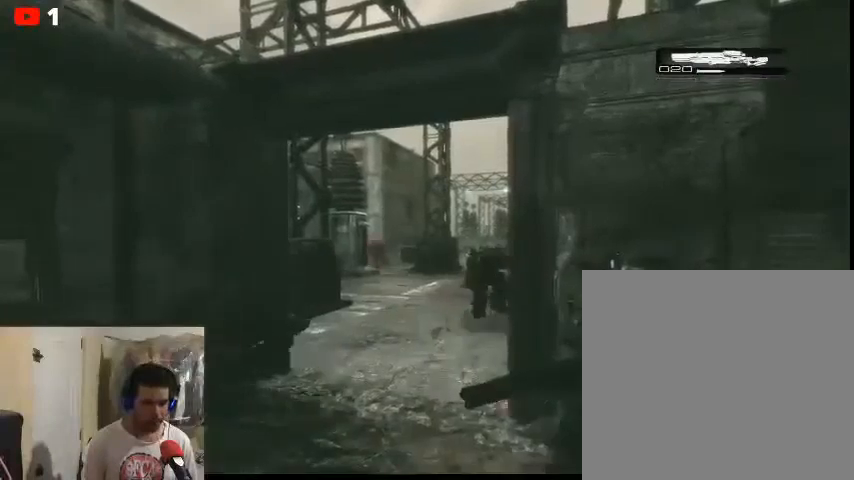
{"buttons": ["L2"], "left_stick": "center", "right_stick": "left", "events": [[33, "L2", "down"], [367, "right_stick", "left"]]}
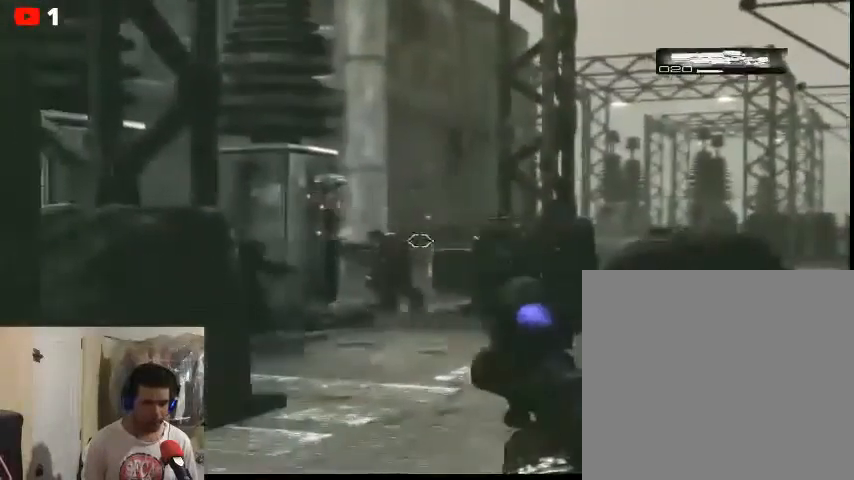
{"buttons": ["L2", "R2"], "left_stick": "center", "right_stick": "center", "events": [[33, "right_stick", "center"], [400, "R2", "down"]]}
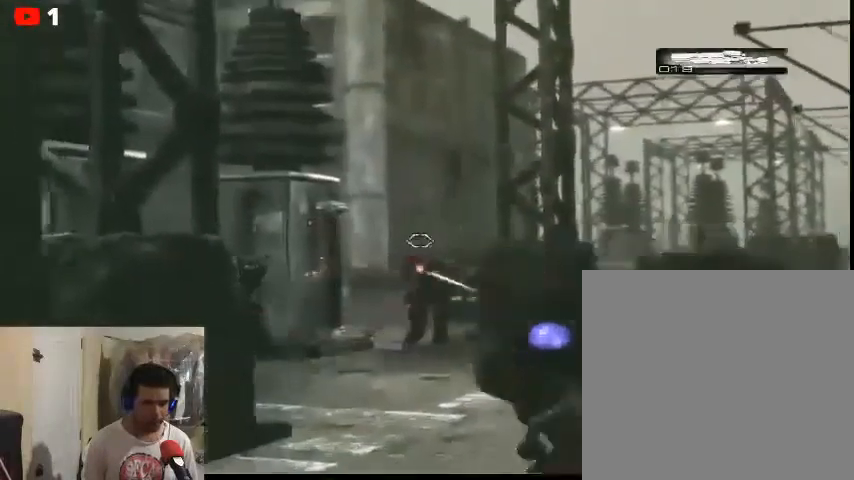
{"buttons": [], "left_stick": "center", "right_stick": "center", "events": [[67, "L2", "up"], [67, "R2", "up"]]}
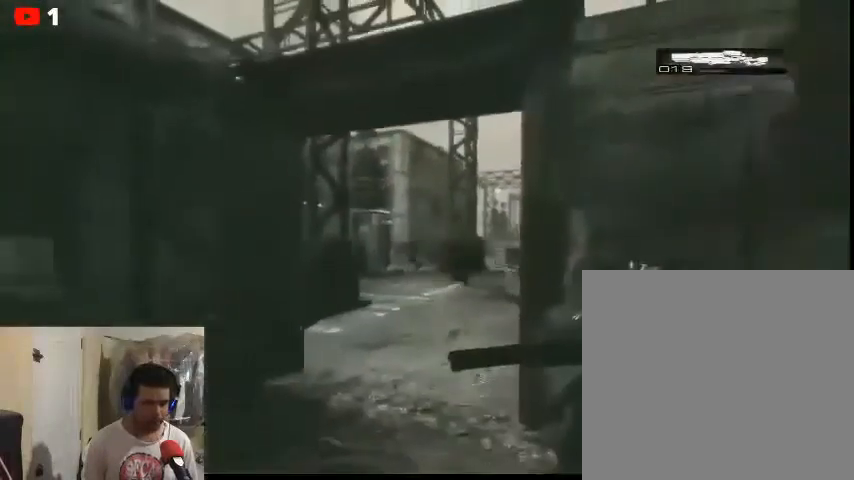
{"buttons": [], "left_stick": "center", "right_stick": "center", "events": []}
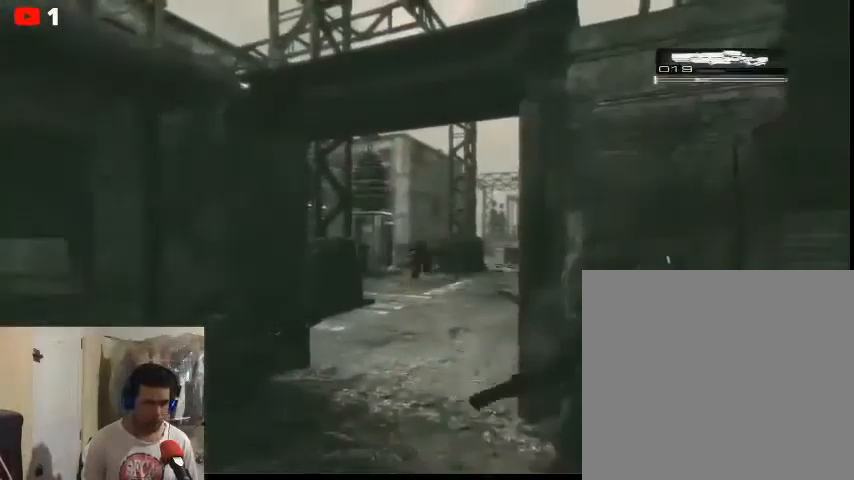
{"buttons": [], "left_stick": "center", "right_stick": "center", "events": []}
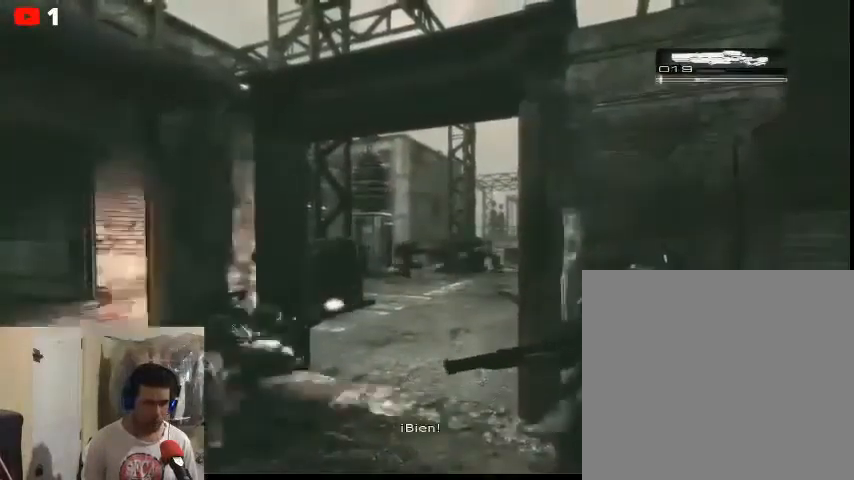
{"buttons": [], "left_stick": "center", "right_stick": "center", "events": []}
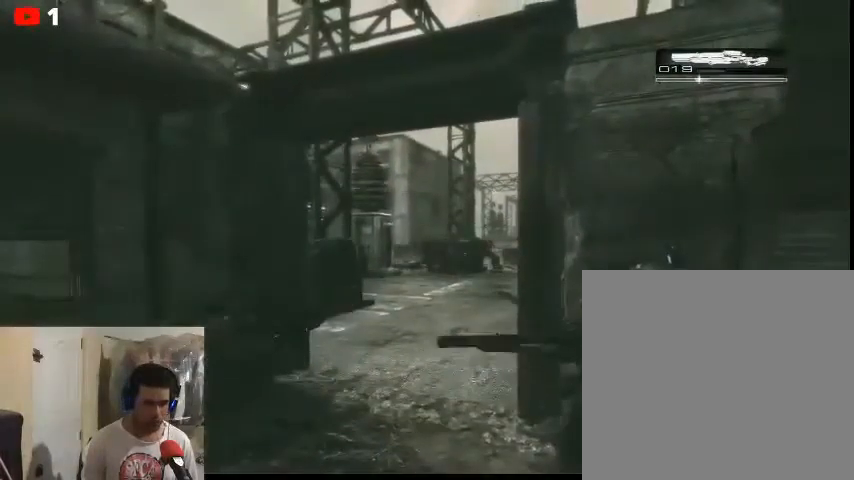
{"buttons": [], "left_stick": "center", "right_stick": "center", "events": []}
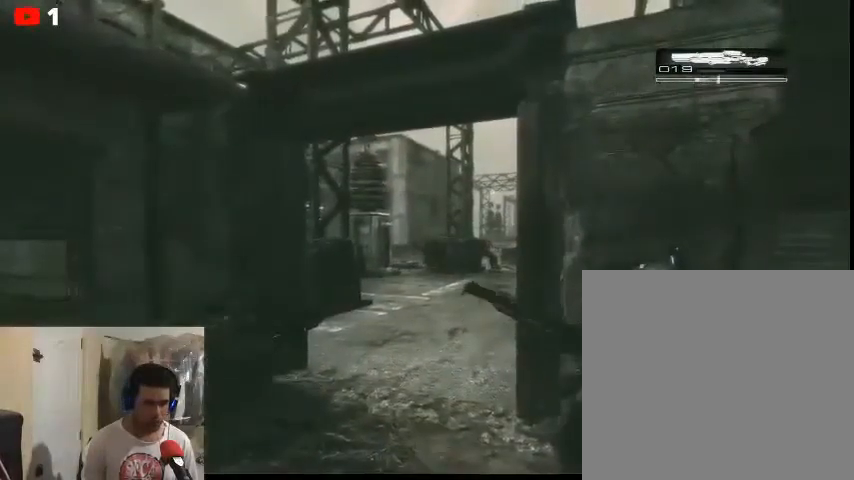
{"buttons": [], "left_stick": "center", "right_stick": "center", "events": []}
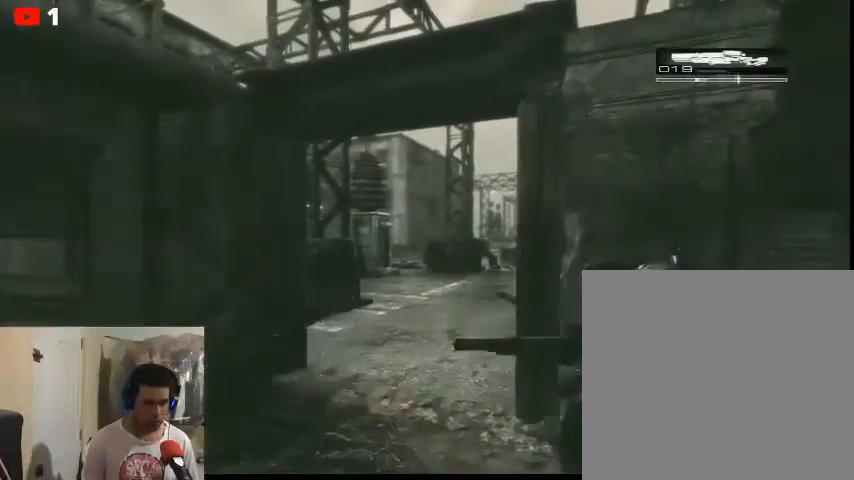
{"buttons": [], "left_stick": "center", "right_stick": "center", "events": []}
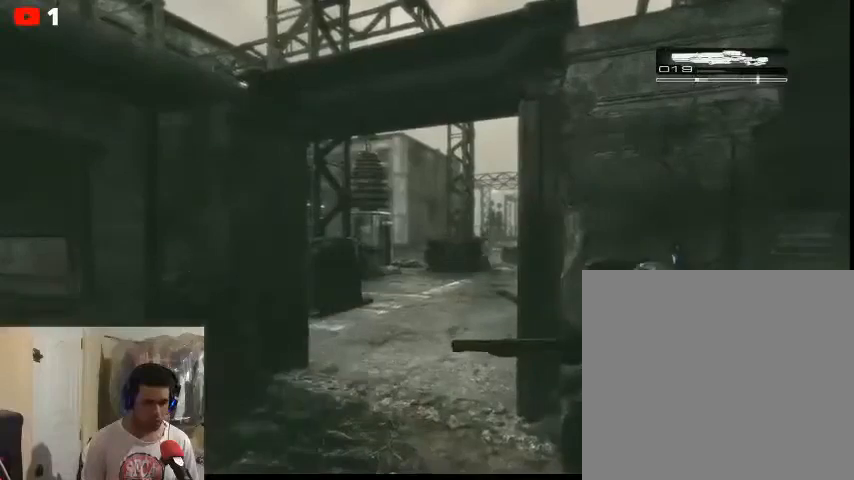
{"buttons": [], "left_stick": "center", "right_stick": "center", "events": [[100, "right_stick", "up"], [200, "right_stick", "center"]]}